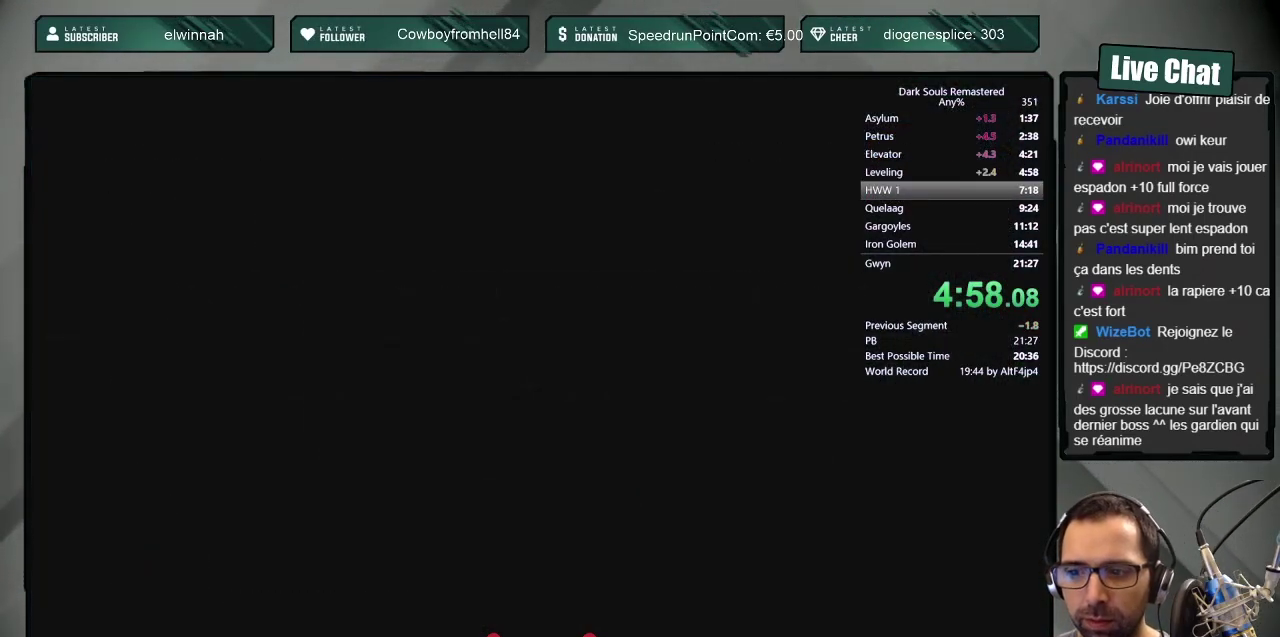
Gameplay with a controller (PlayStation layout); each line is a JSON object with the inputs held at the frame after it. "events" lists button and stick changes between this image and that frame as [ms after this image, input, new state], when the widget could be followed in between.
{"buttons": ["CROSS"], "left_stick": "center", "right_stick": "center", "events": [[83, "CROSS", "up"], [150, "CROSS", "down"], [233, "CROSS", "up"], [283, "CROSS", "down"], [383, "CROSS", "up"], [433, "CROSS", "down"]]}
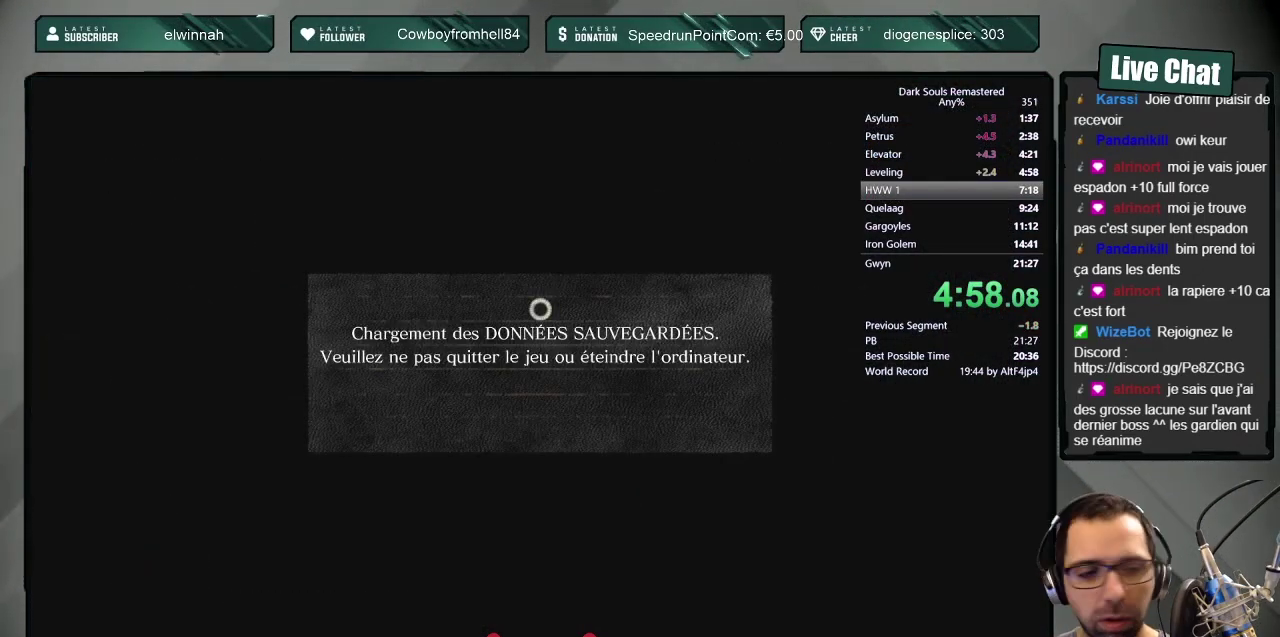
{"buttons": [], "left_stick": "center", "right_stick": "center", "events": [[33, "CROSS", "up"], [83, "CROSS", "down"], [183, "CROSS", "up"], [233, "CROSS", "down"], [317, "CROSS", "up"], [367, "CROSS", "down"], [450, "CROSS", "up"]]}
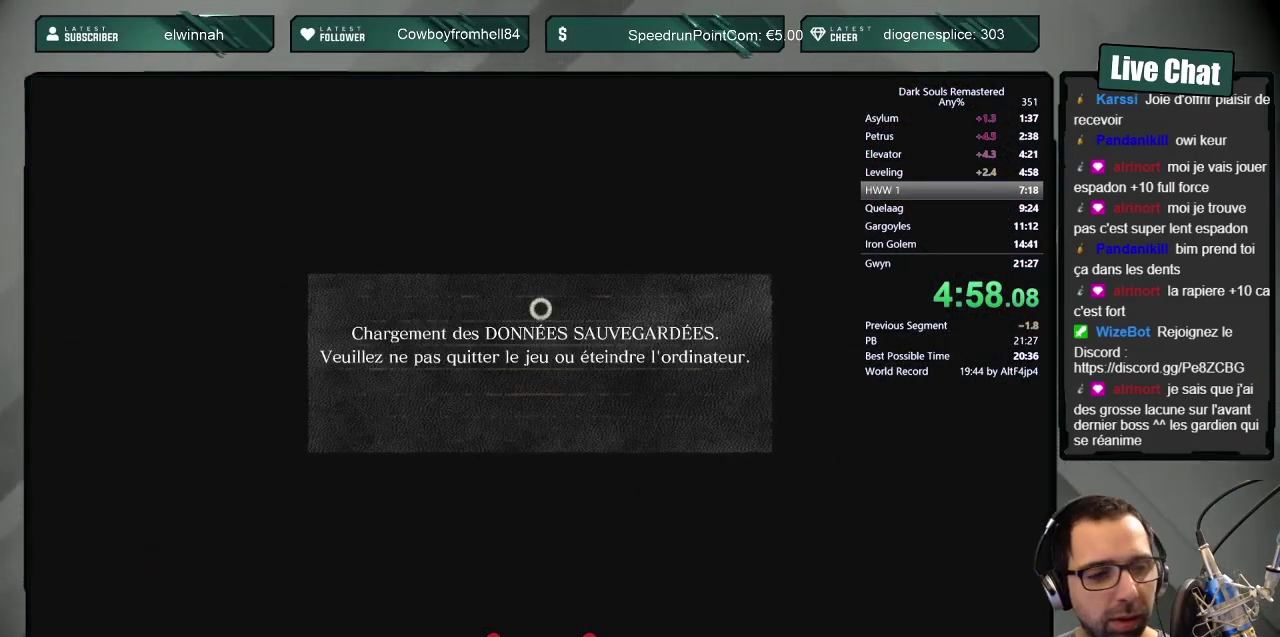
{"buttons": ["CROSS"], "left_stick": "center", "right_stick": "center", "events": [[17, "CROSS", "down"], [83, "CROSS", "up"], [150, "CROSS", "down"], [233, "CROSS", "up"], [300, "CROSS", "down"], [400, "CROSS", "up"], [450, "CROSS", "down"]]}
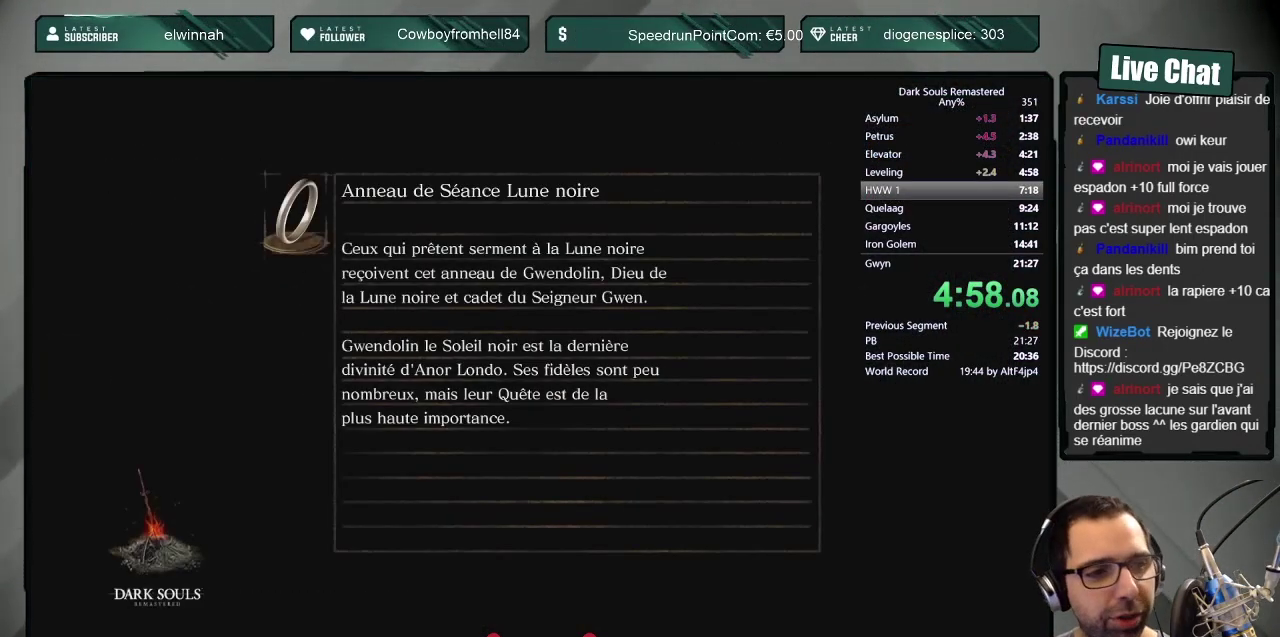
{"buttons": [], "left_stick": "center", "right_stick": "center", "events": [[150, "CROSS", "up"], [200, "CROSS", "down"], [300, "CROSS", "up"]]}
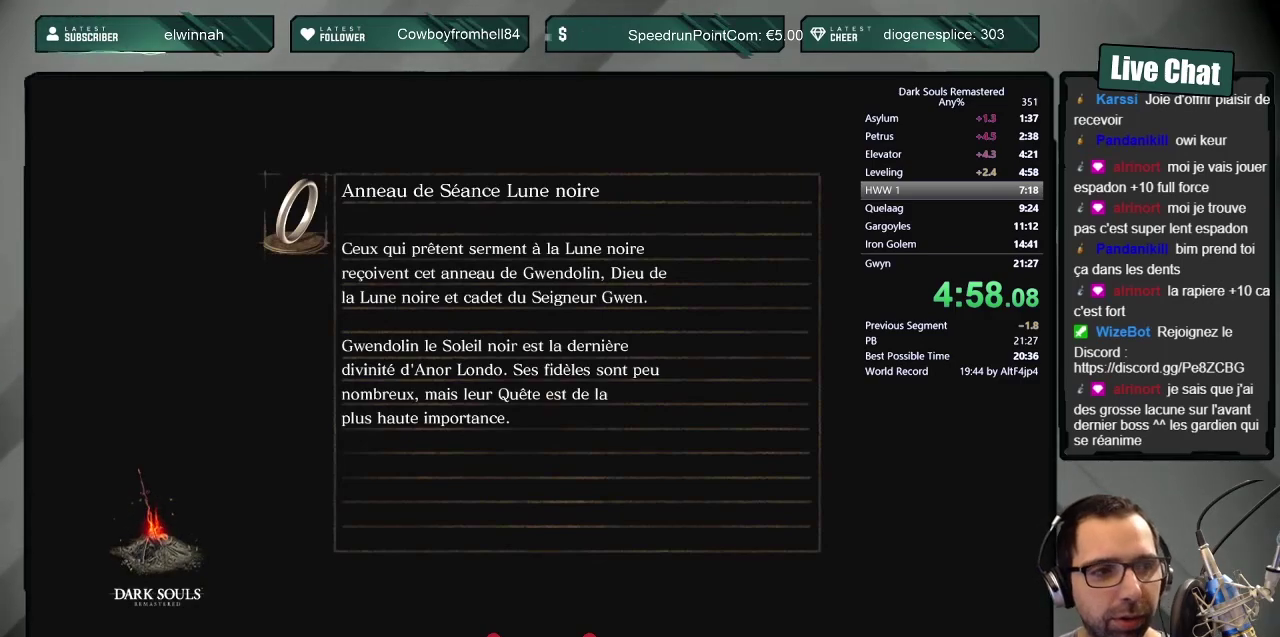
{"buttons": [], "left_stick": "center", "right_stick": "center", "events": []}
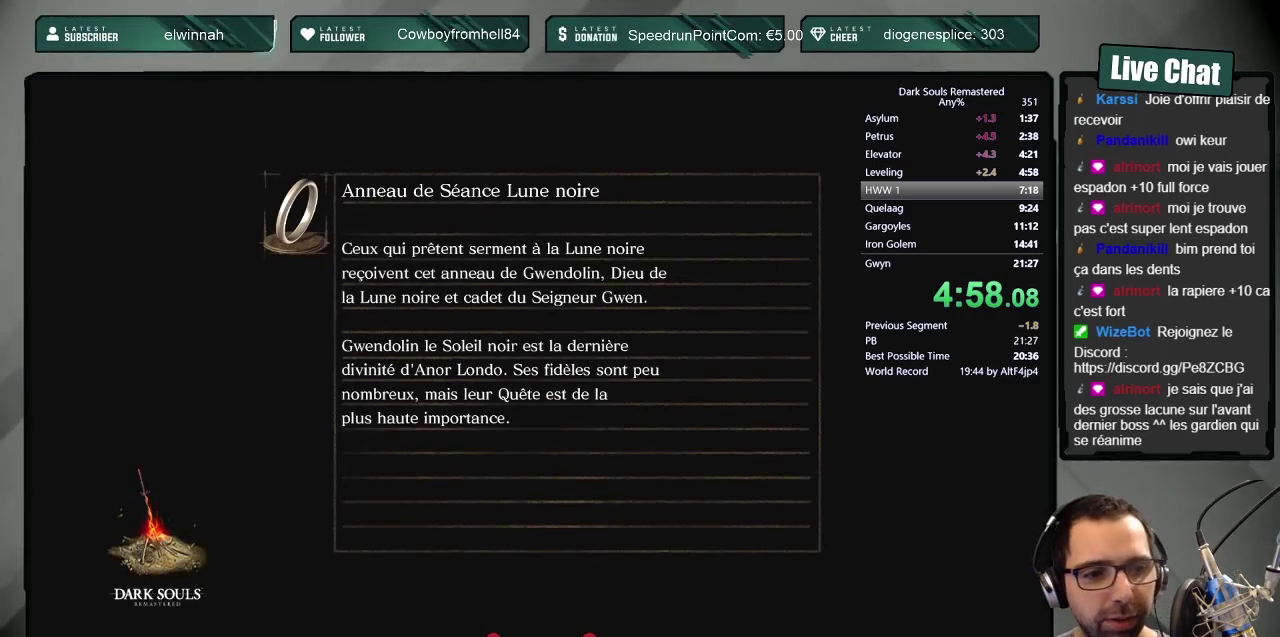
{"buttons": [], "left_stick": "center", "right_stick": "center", "events": []}
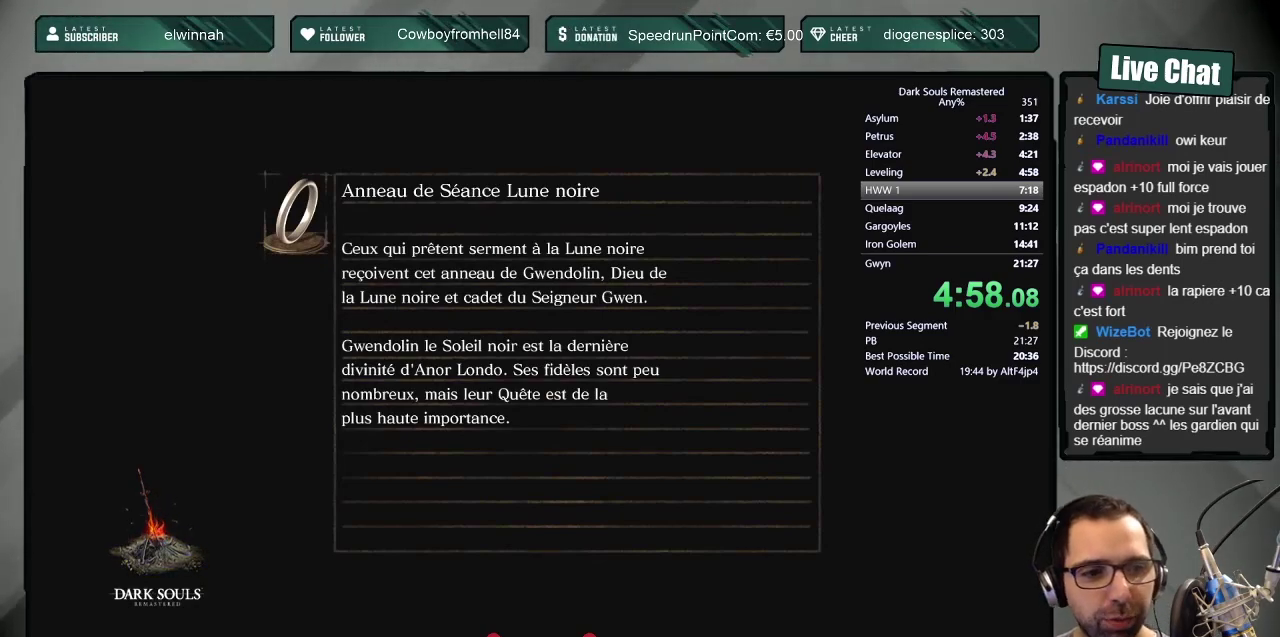
{"buttons": [], "left_stick": "center", "right_stick": "down-right", "events": [[433, "right_stick", "down-right"]]}
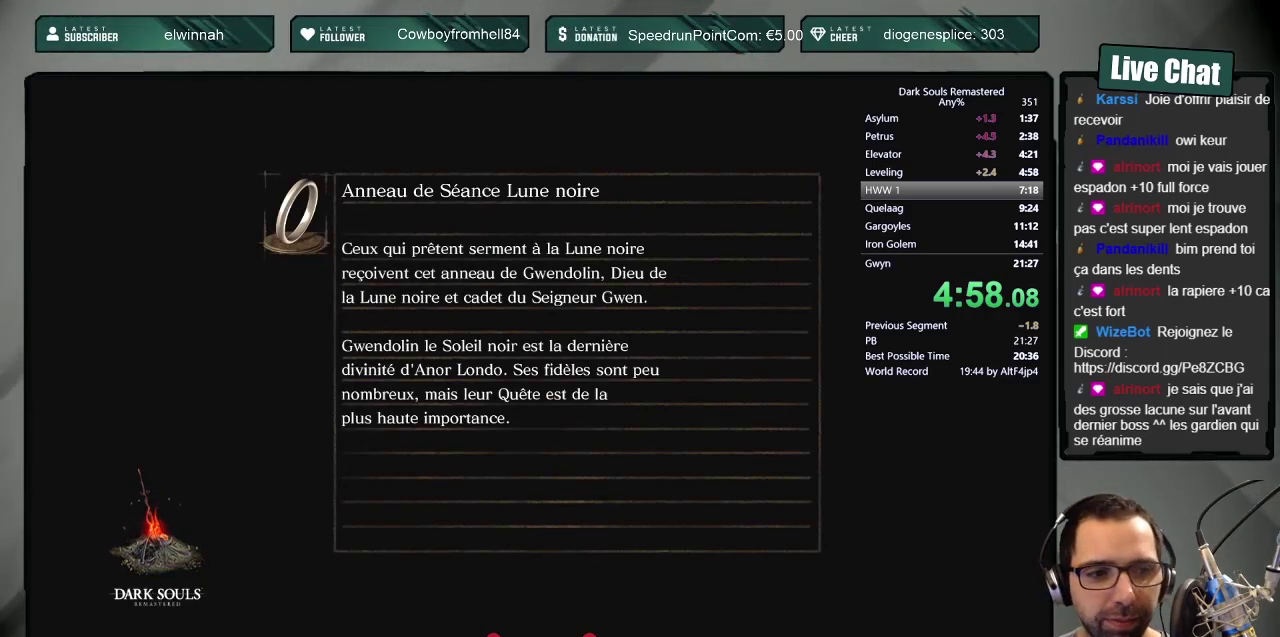
{"buttons": [], "left_stick": "center", "right_stick": "right", "events": [[100, "right_stick", "center"], [250, "right_stick", "left"], [450, "right_stick", "right"]]}
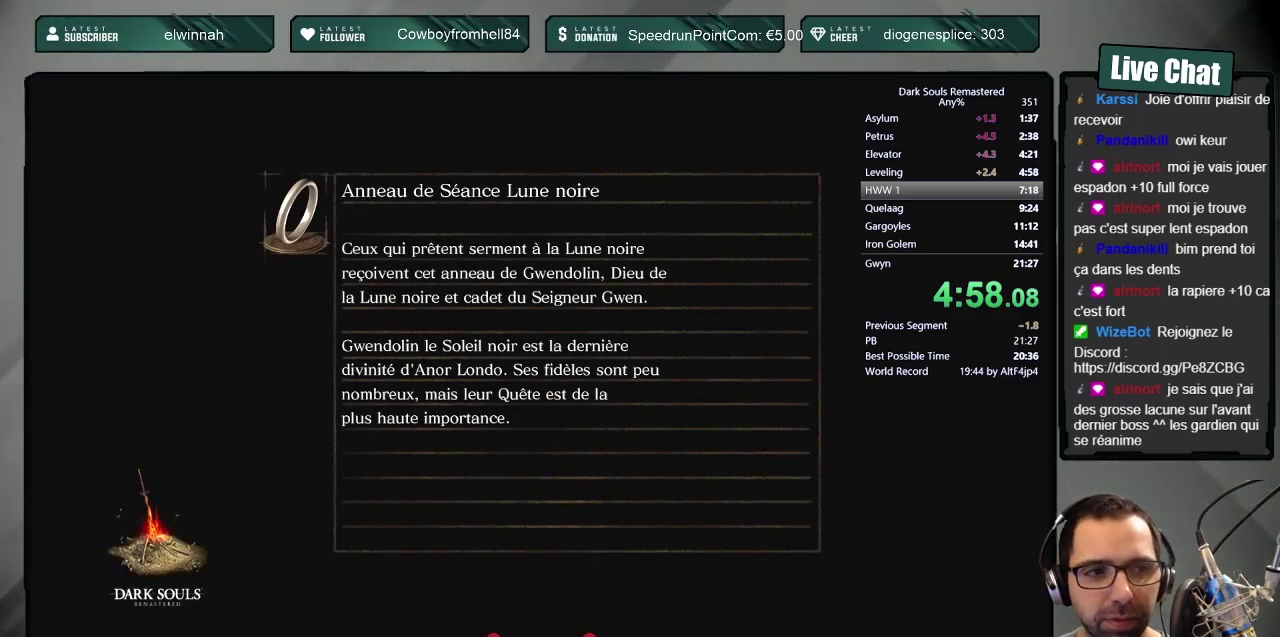
{"buttons": [], "left_stick": "center", "right_stick": "right", "events": []}
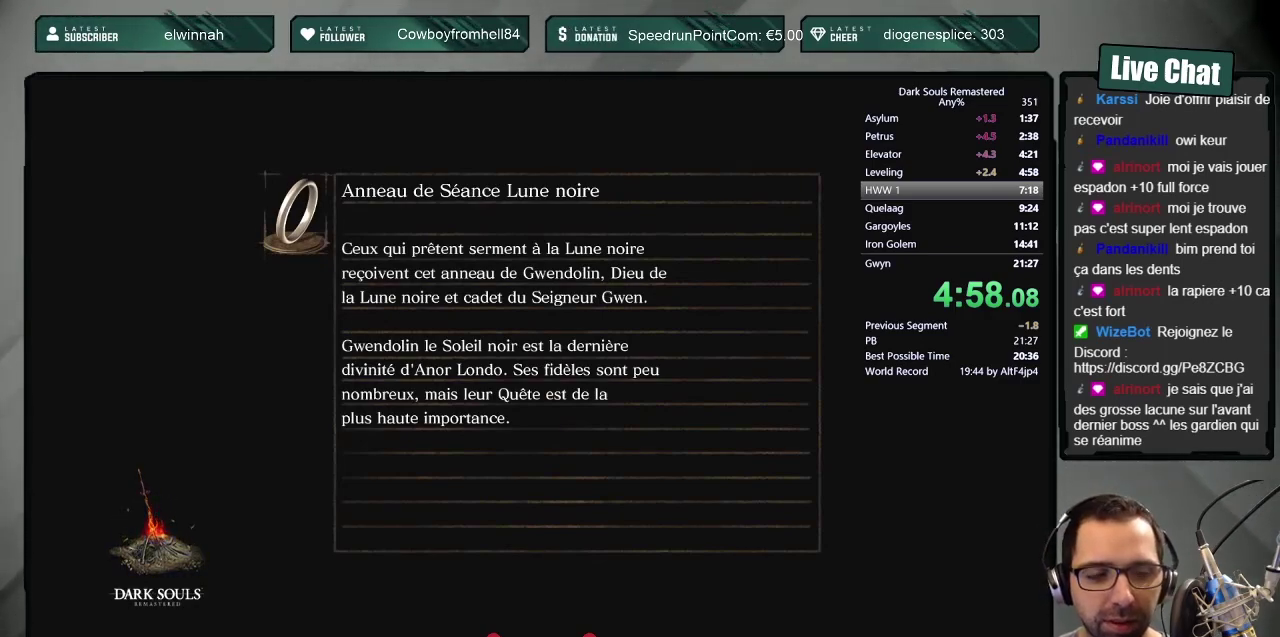
{"buttons": [], "left_stick": "center", "right_stick": "right", "events": []}
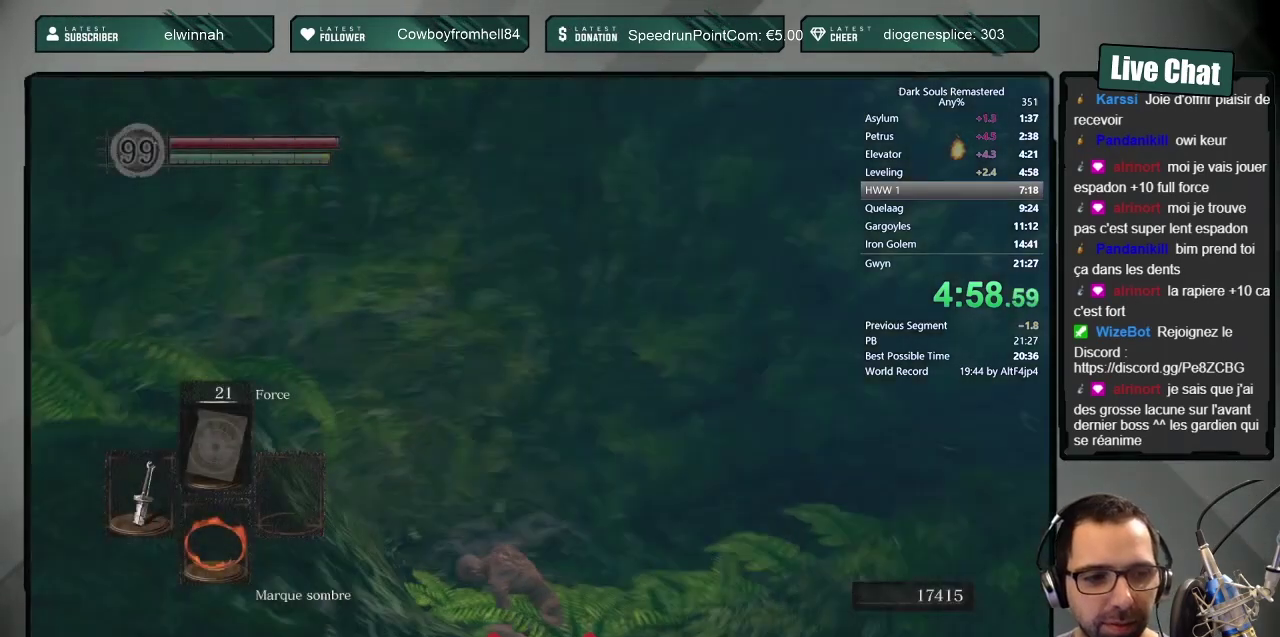
{"buttons": [], "left_stick": "up", "right_stick": "up-right", "events": [[100, "right_stick", "up-right"], [233, "right_stick", "center"], [333, "right_stick", "up-right"], [450, "left_stick", "up"]]}
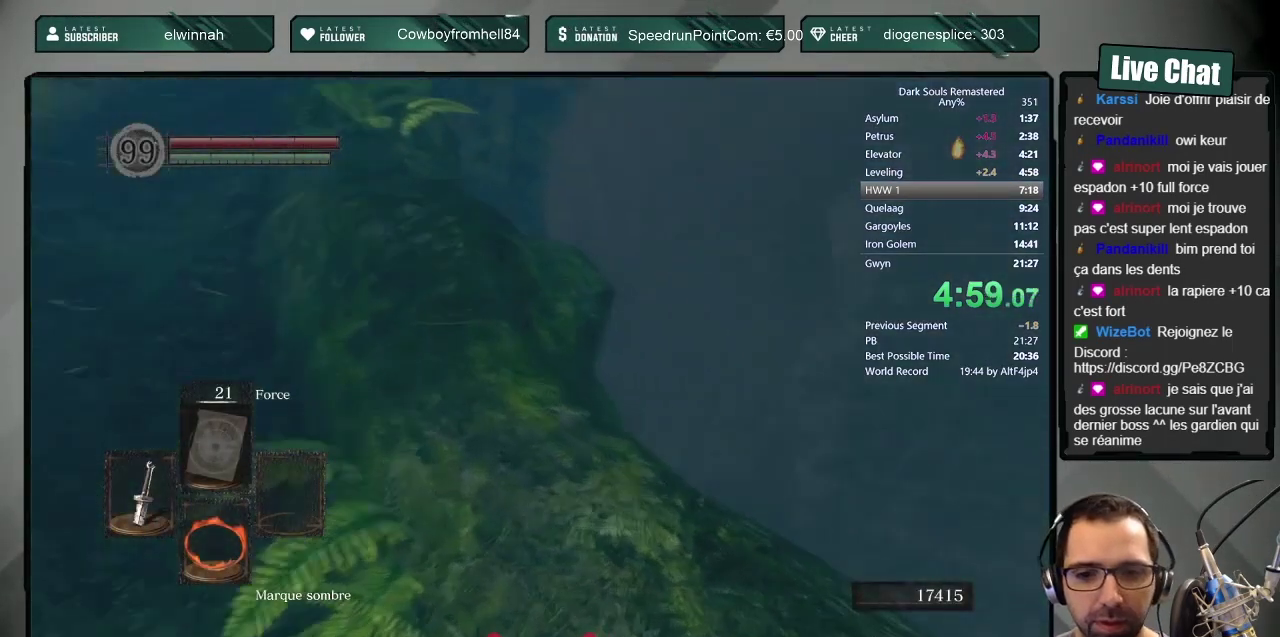
{"buttons": ["CIRCLE", "L1"], "left_stick": "up-left", "right_stick": "center", "events": [[33, "right_stick", "center"], [83, "L1", "down"], [133, "CIRCLE", "down"], [133, "left_stick", "up-left"]]}
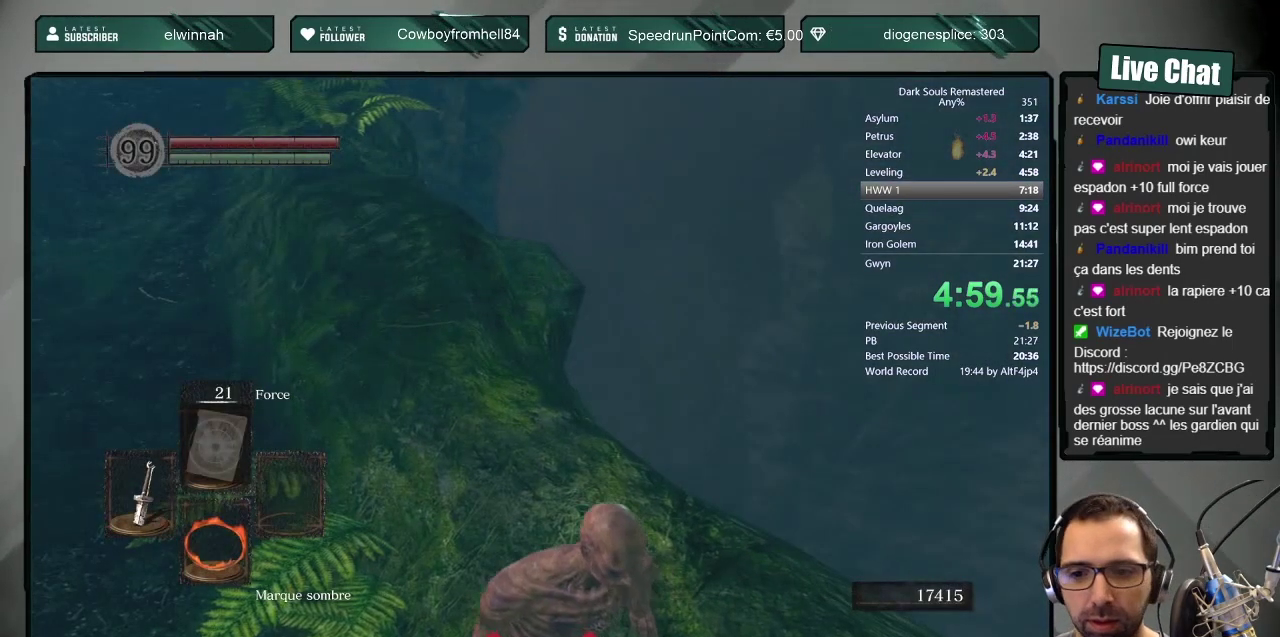
{"buttons": ["CIRCLE", "L1"], "left_stick": "up", "right_stick": "center", "events": [[83, "right_stick", "down"], [183, "right_stick", "center"], [333, "left_stick", "up"]]}
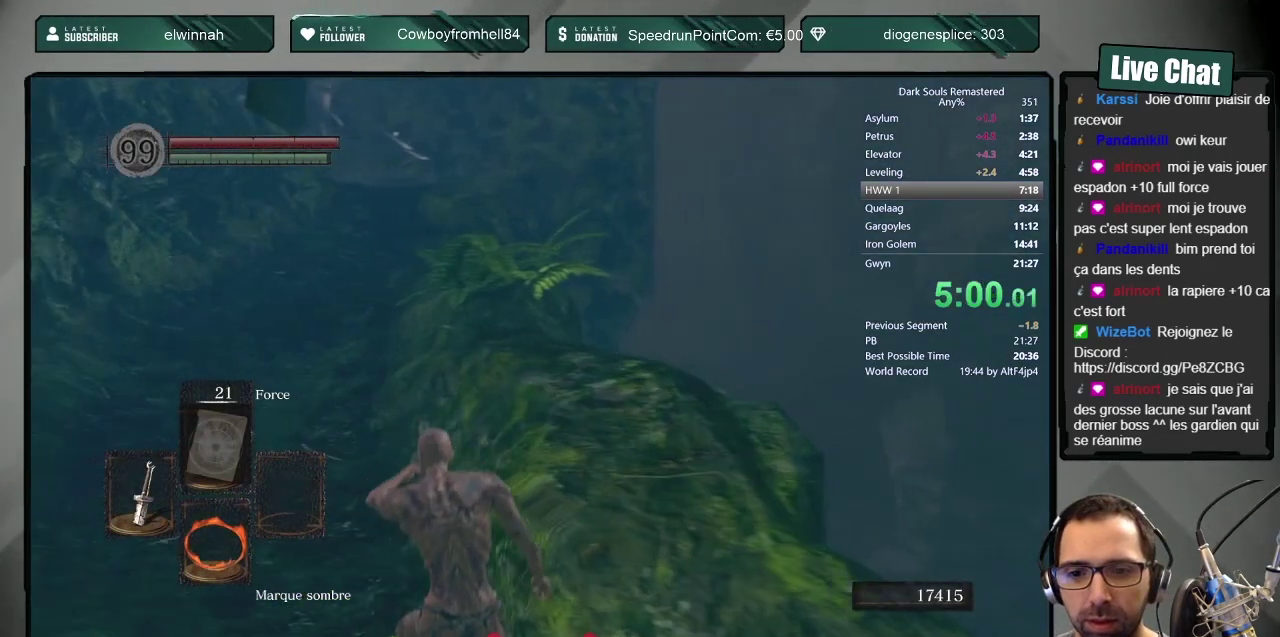
{"buttons": ["CIRCLE", "L1"], "left_stick": "up", "right_stick": "center", "events": []}
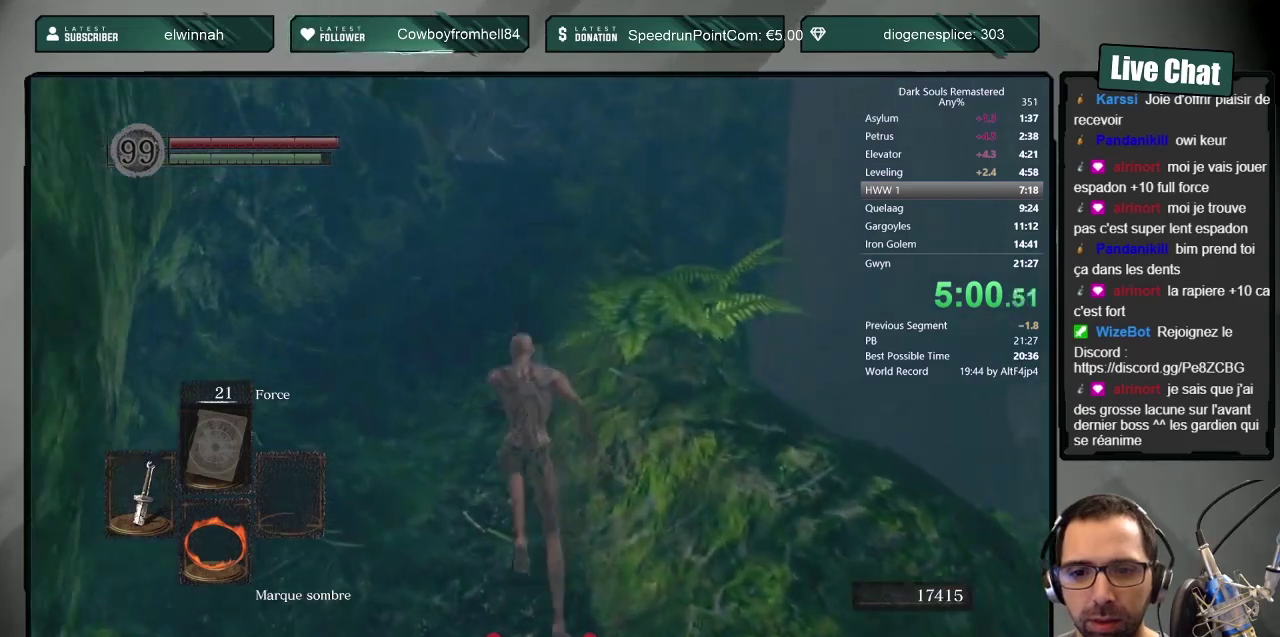
{"buttons": ["CIRCLE", "L1"], "left_stick": "up", "right_stick": "center", "events": []}
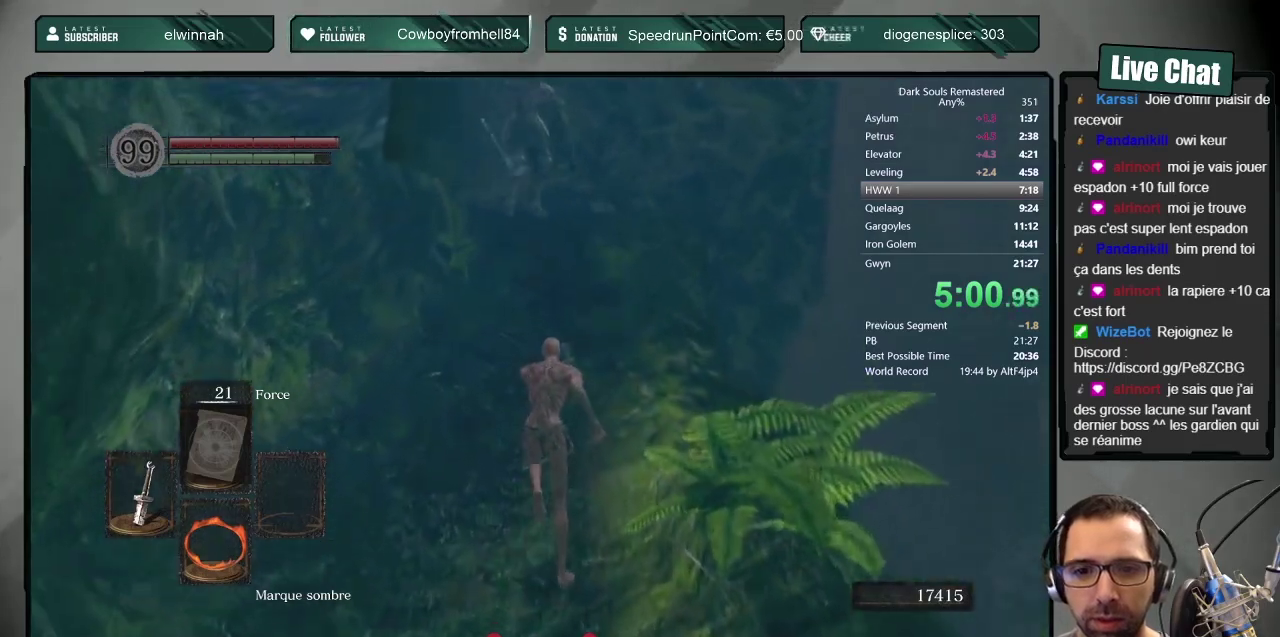
{"buttons": ["CIRCLE", "L1"], "left_stick": "up", "right_stick": "center", "events": []}
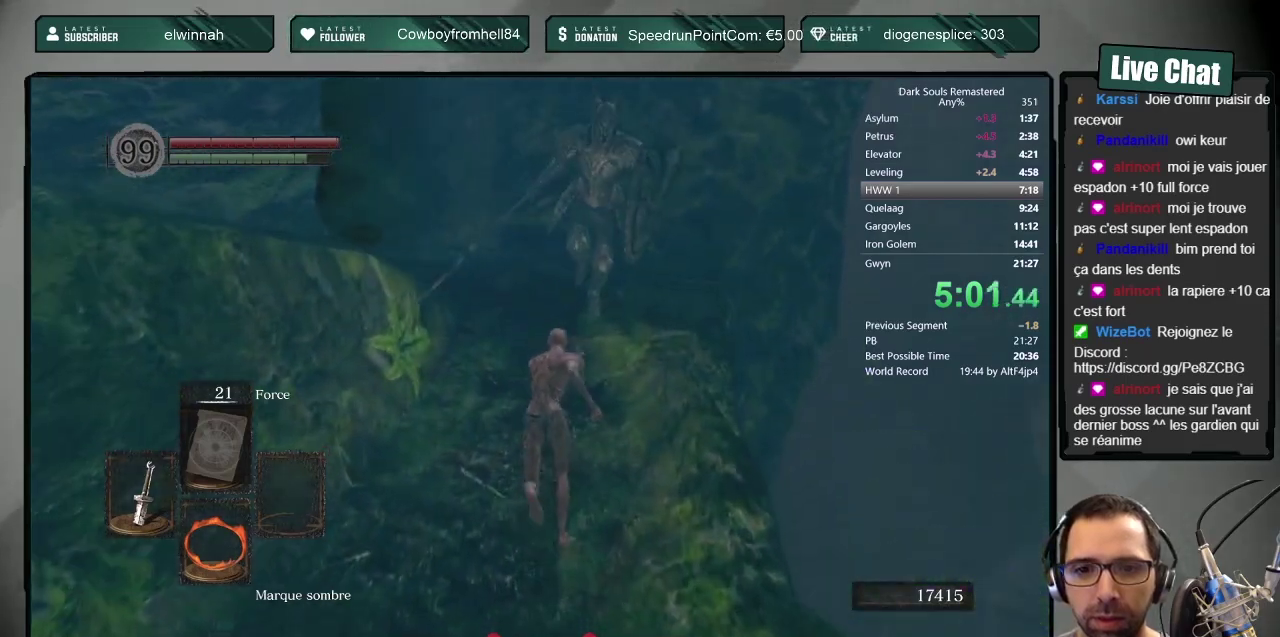
{"buttons": ["CIRCLE", "L1"], "left_stick": "up-left", "right_stick": "center", "events": [[67, "left_stick", "up-right"], [317, "left_stick", "up"], [483, "left_stick", "up-left"]]}
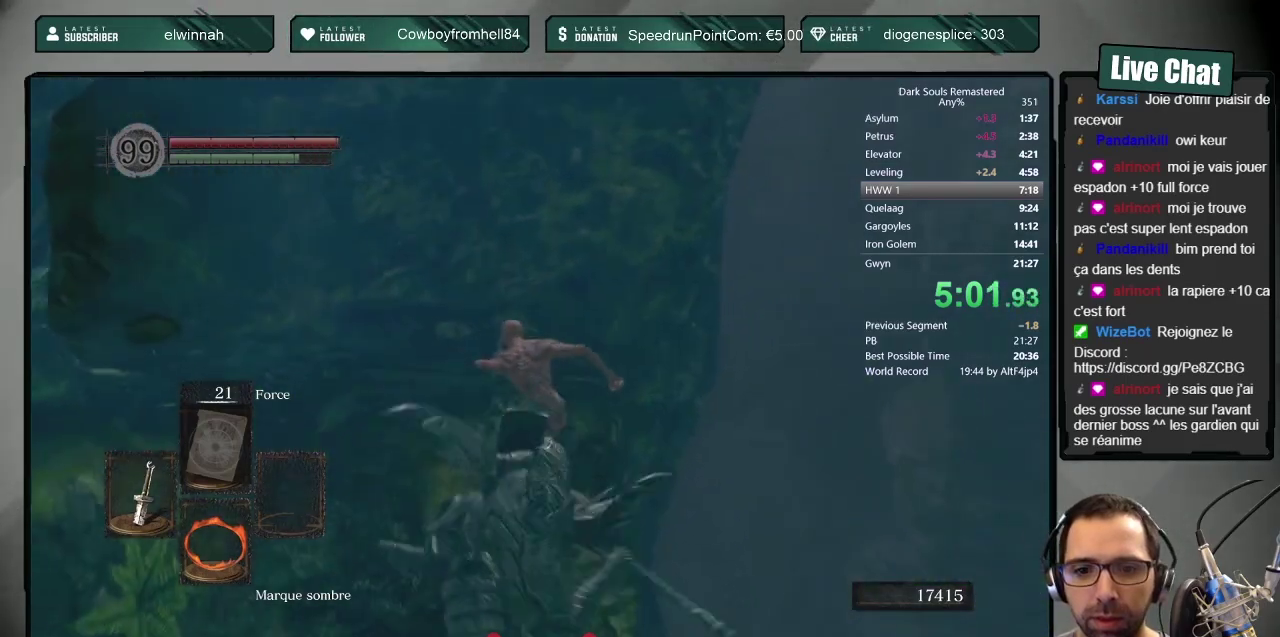
{"buttons": ["CIRCLE"], "left_stick": "up-left", "right_stick": "up-left", "events": [[133, "right_stick", "left"], [433, "right_stick", "up-left"], [467, "L1", "up"]]}
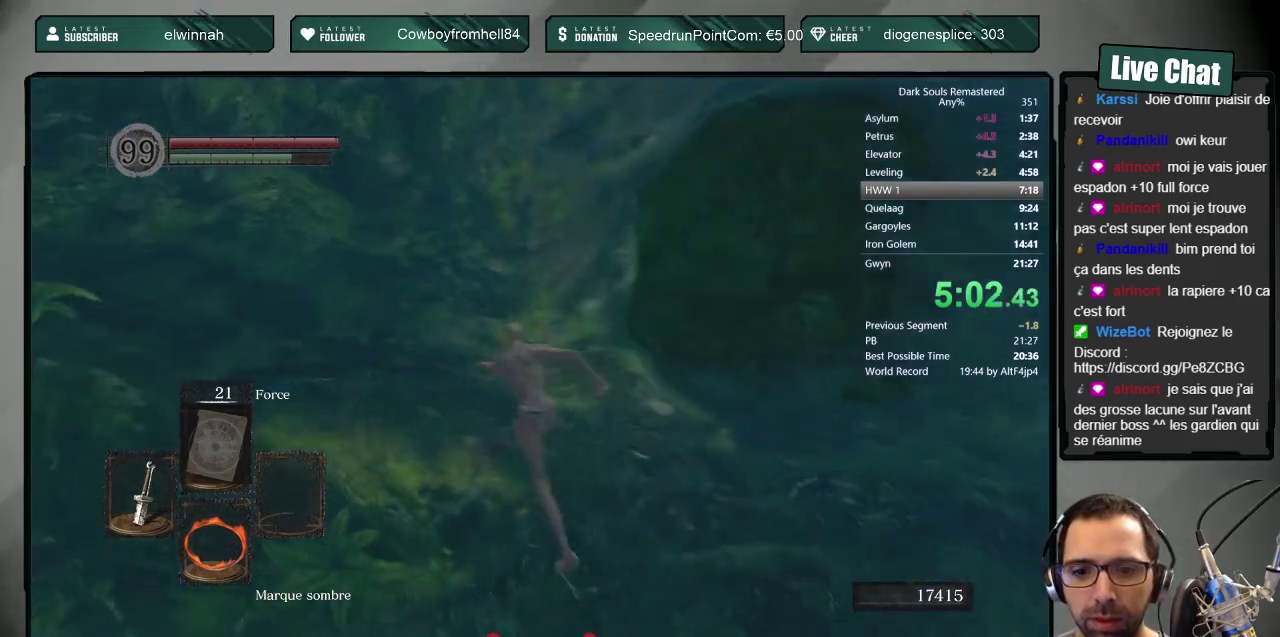
{"buttons": ["CIRCLE"], "left_stick": "up", "right_stick": "up-left", "events": [[17, "right_stick", "center"], [117, "left_stick", "up"], [200, "right_stick", "up-left"]]}
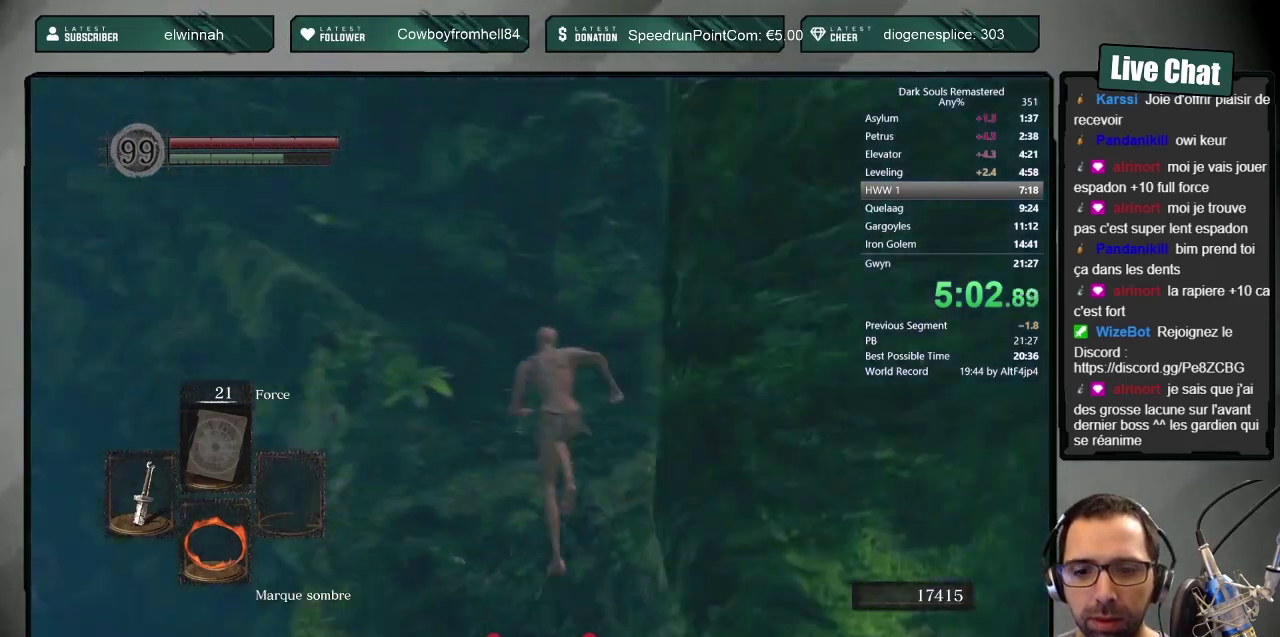
{"buttons": ["CIRCLE"], "left_stick": "up", "right_stick": "center", "events": [[50, "right_stick", "center"]]}
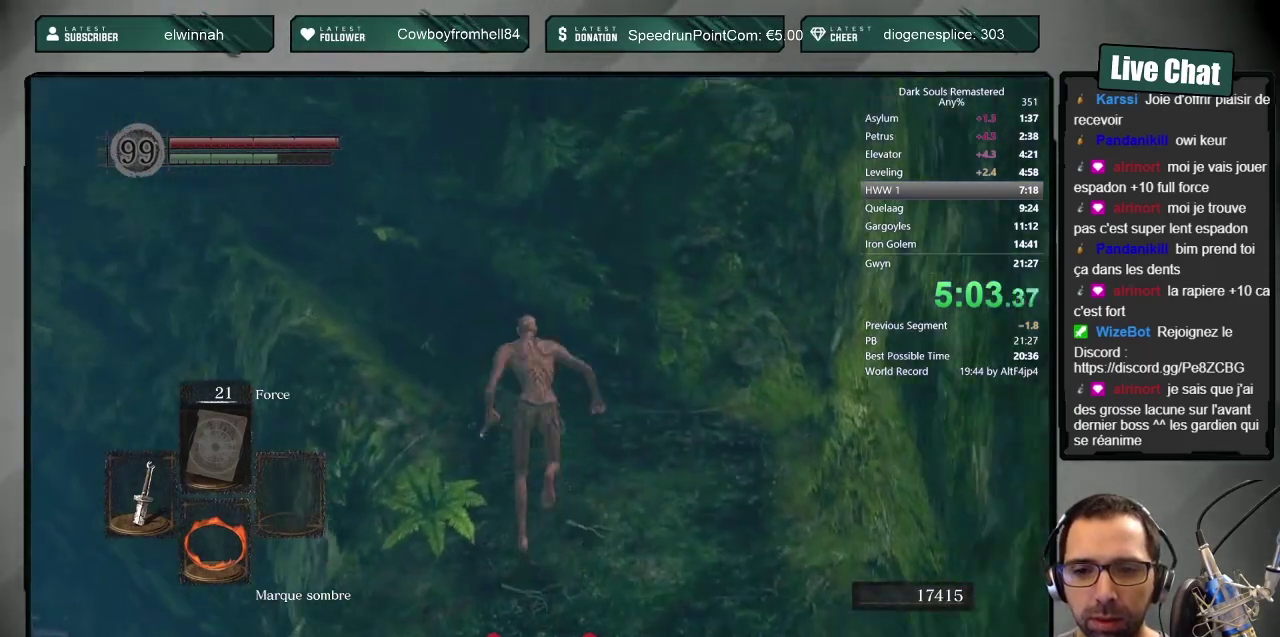
{"buttons": ["CIRCLE"], "left_stick": "up", "right_stick": "center", "events": [[183, "right_stick", "left"], [300, "right_stick", "up-left"], [367, "right_stick", "center"]]}
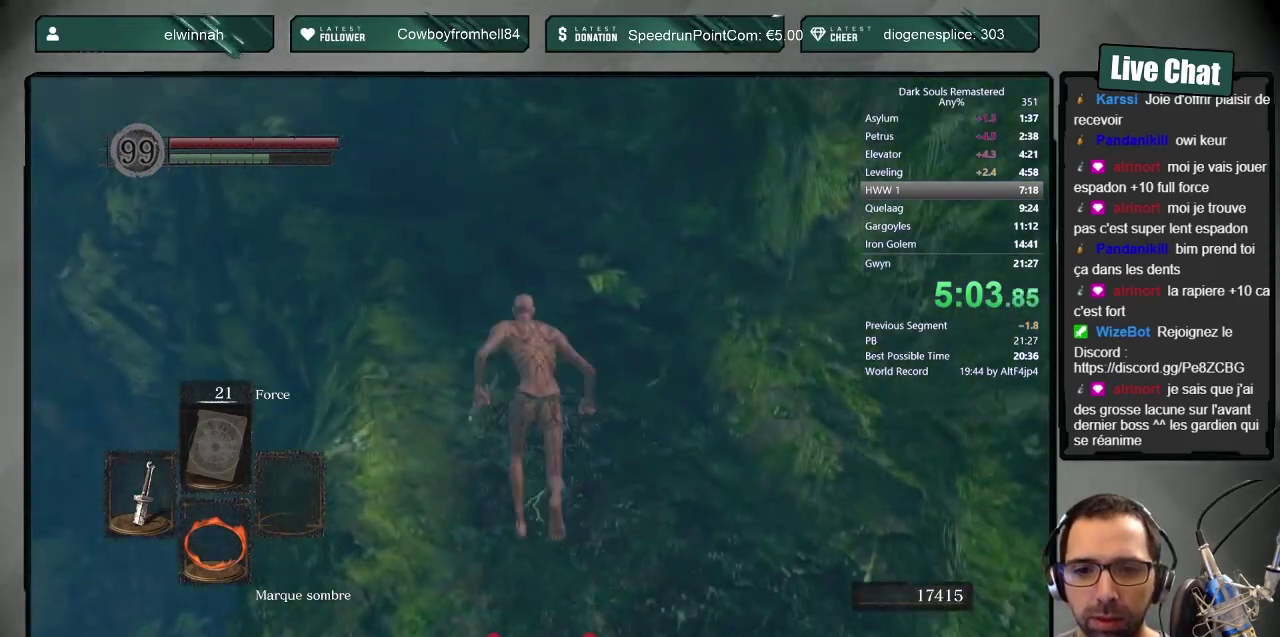
{"buttons": ["CIRCLE"], "left_stick": "up", "right_stick": "up-left", "events": [[433, "right_stick", "up-left"]]}
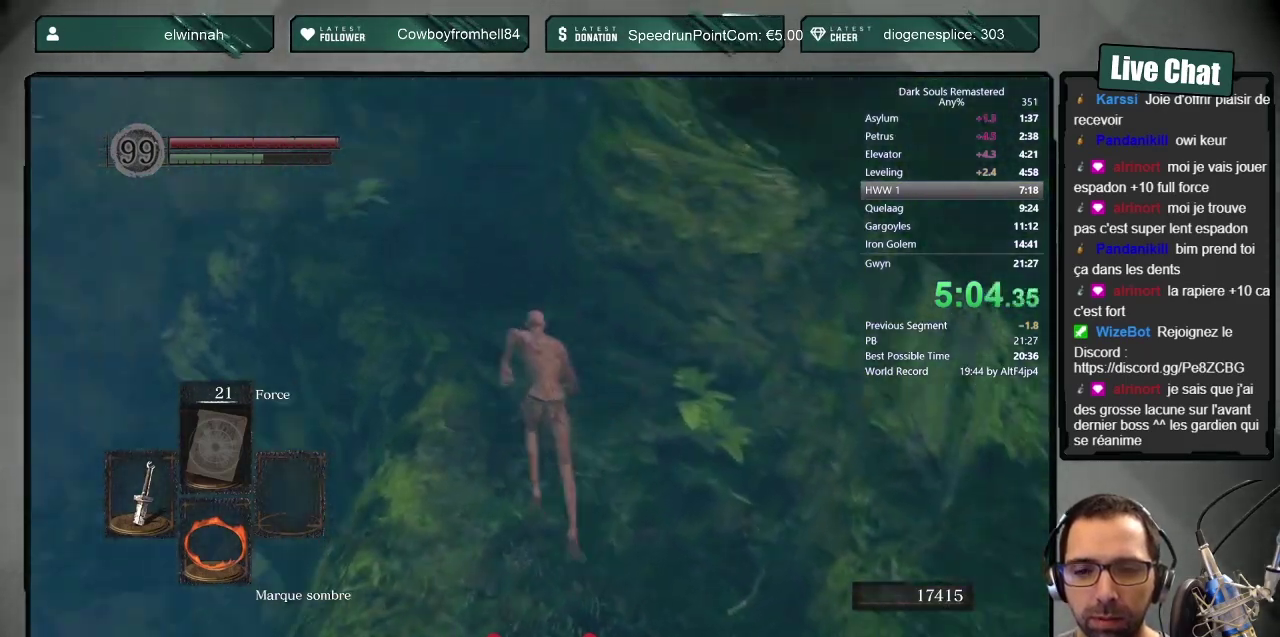
{"buttons": ["CIRCLE"], "left_stick": "up", "right_stick": "center", "events": [[67, "right_stick", "center"]]}
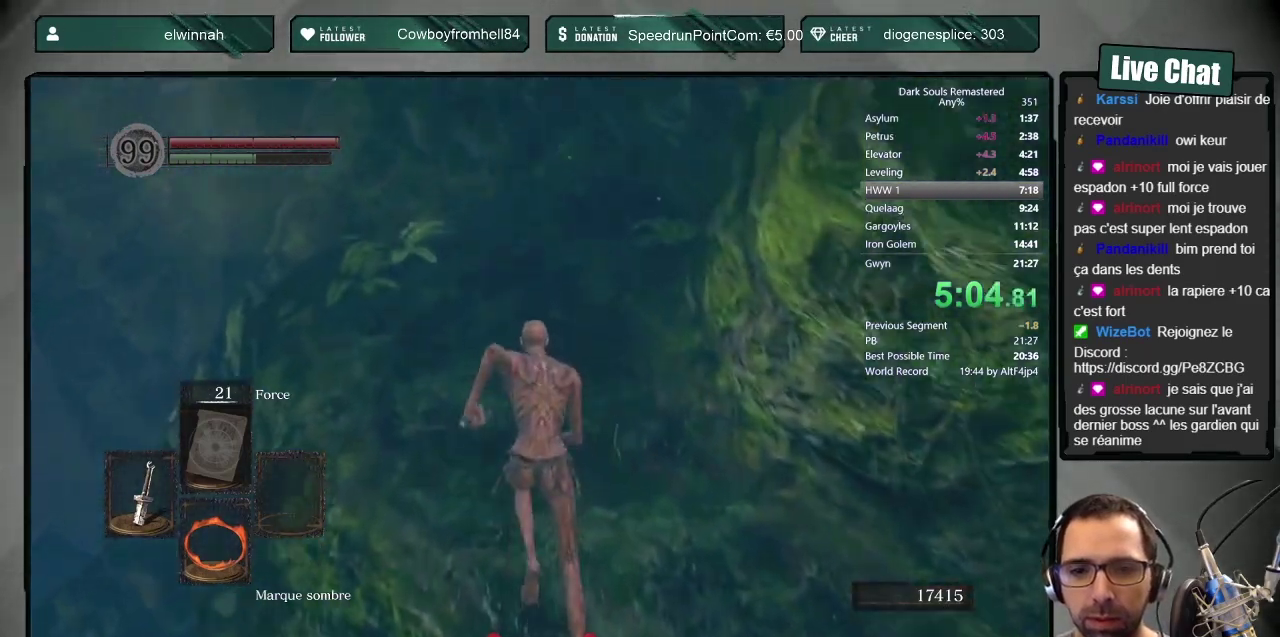
{"buttons": ["CIRCLE"], "left_stick": "up", "right_stick": "right", "events": [[367, "right_stick", "right"]]}
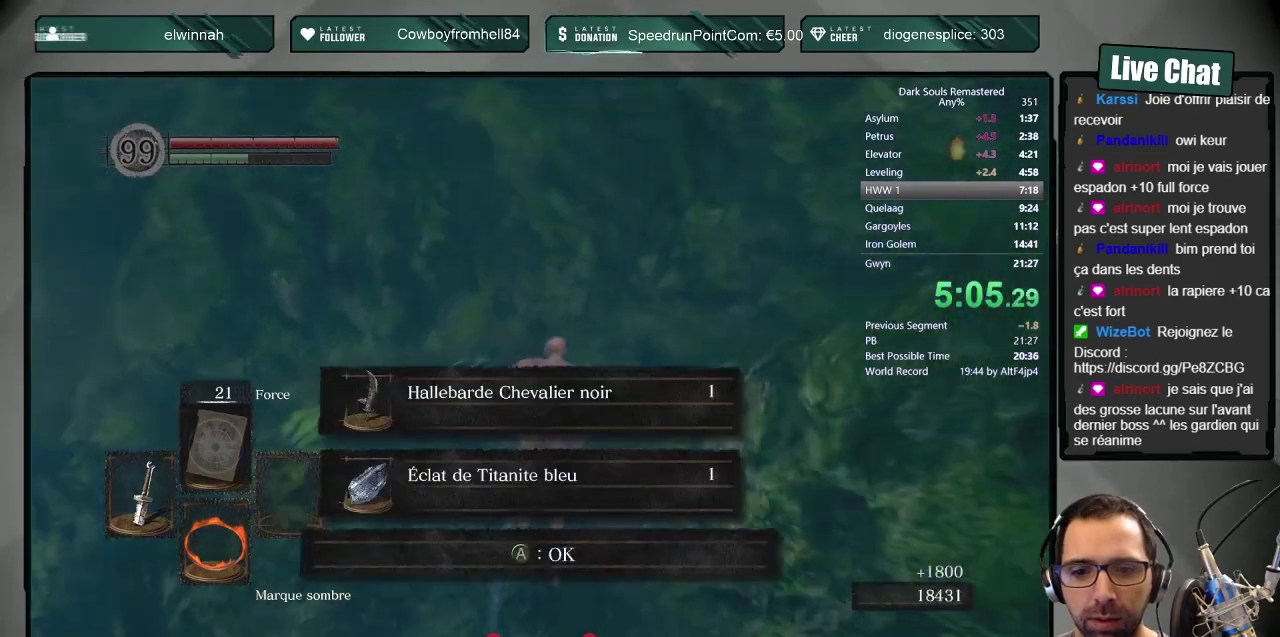
{"buttons": ["CIRCLE"], "left_stick": "up-right", "right_stick": "right", "events": [[167, "right_stick", "center"], [333, "right_stick", "right"], [383, "left_stick", "up-right"]]}
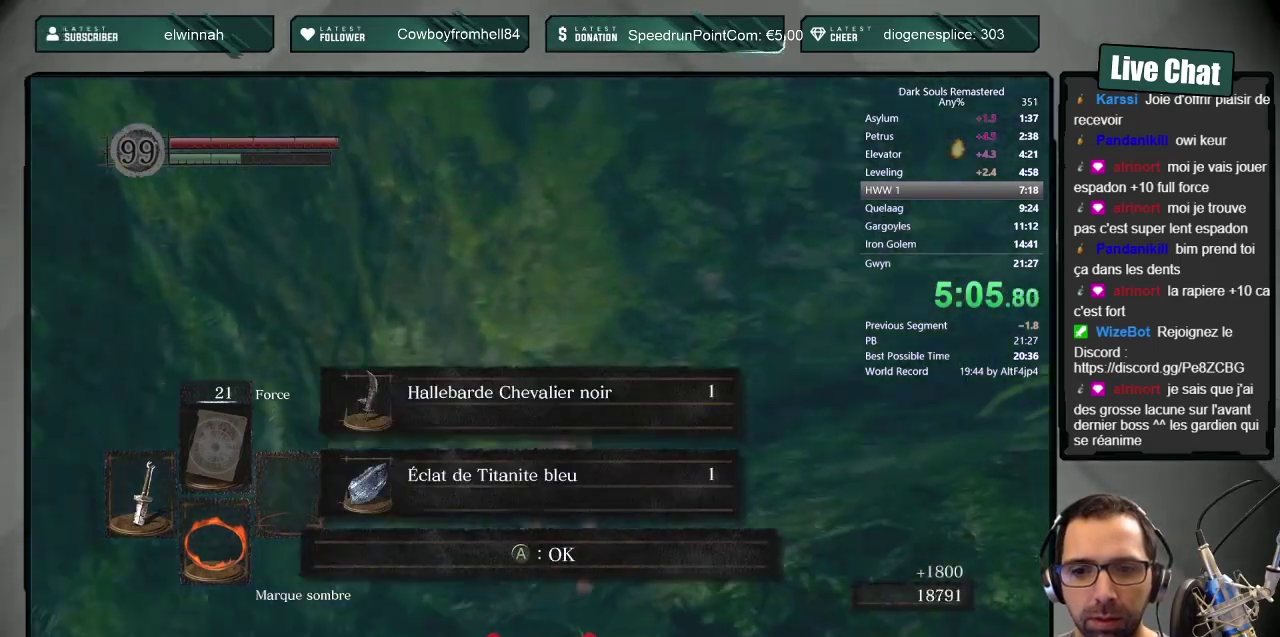
{"buttons": ["CIRCLE"], "left_stick": "up-right", "right_stick": "up-right", "events": [[183, "right_stick", "up-right"], [233, "right_stick", "center"], [450, "right_stick", "up-right"]]}
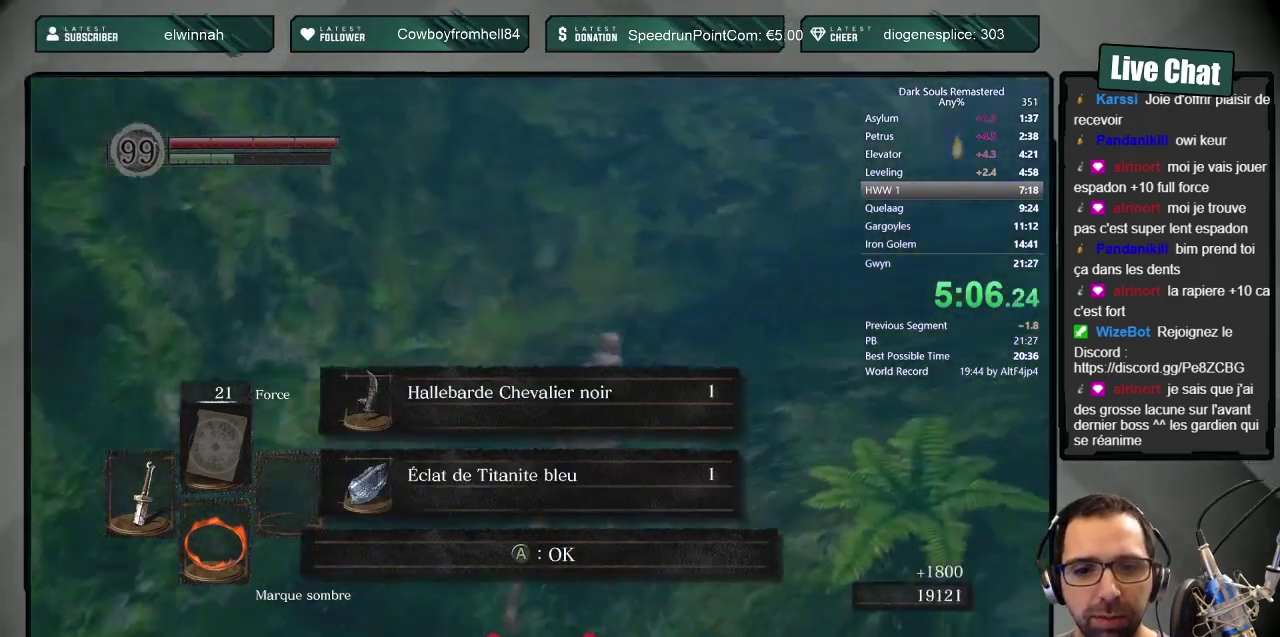
{"buttons": ["CIRCLE"], "left_stick": "up", "right_stick": "right", "events": [[150, "left_stick", "up"], [167, "right_stick", "center"], [483, "right_stick", "right"]]}
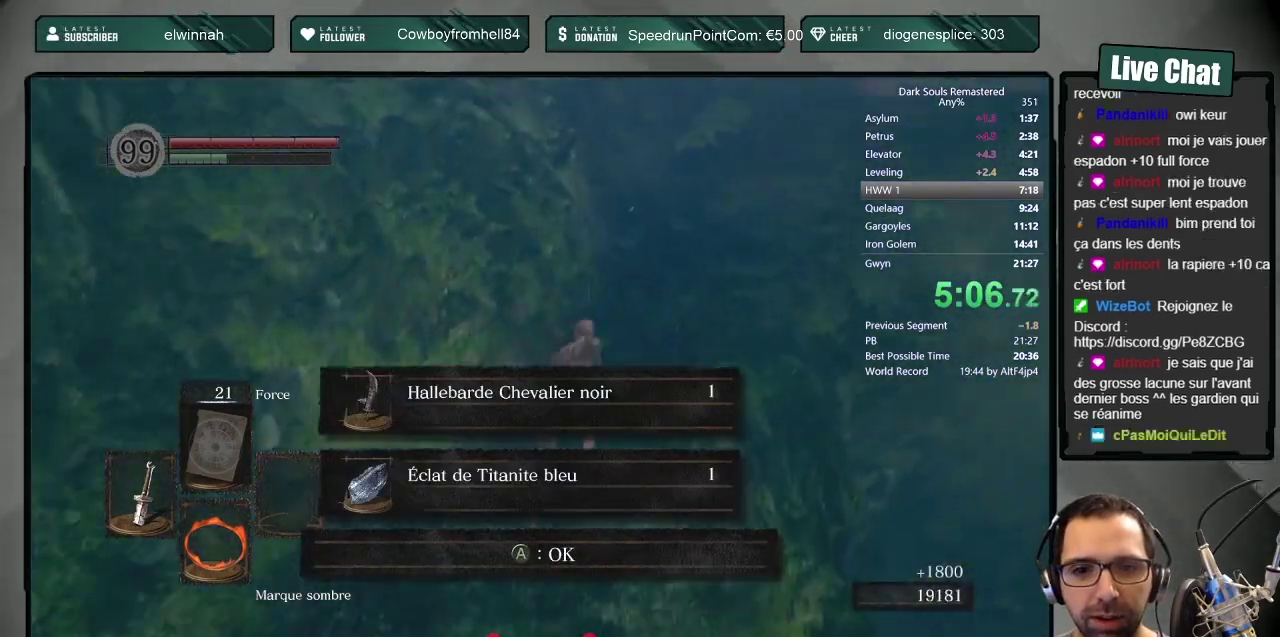
{"buttons": ["CIRCLE"], "left_stick": "up", "right_stick": "center", "events": [[67, "right_stick", "up-right"], [117, "right_stick", "center"]]}
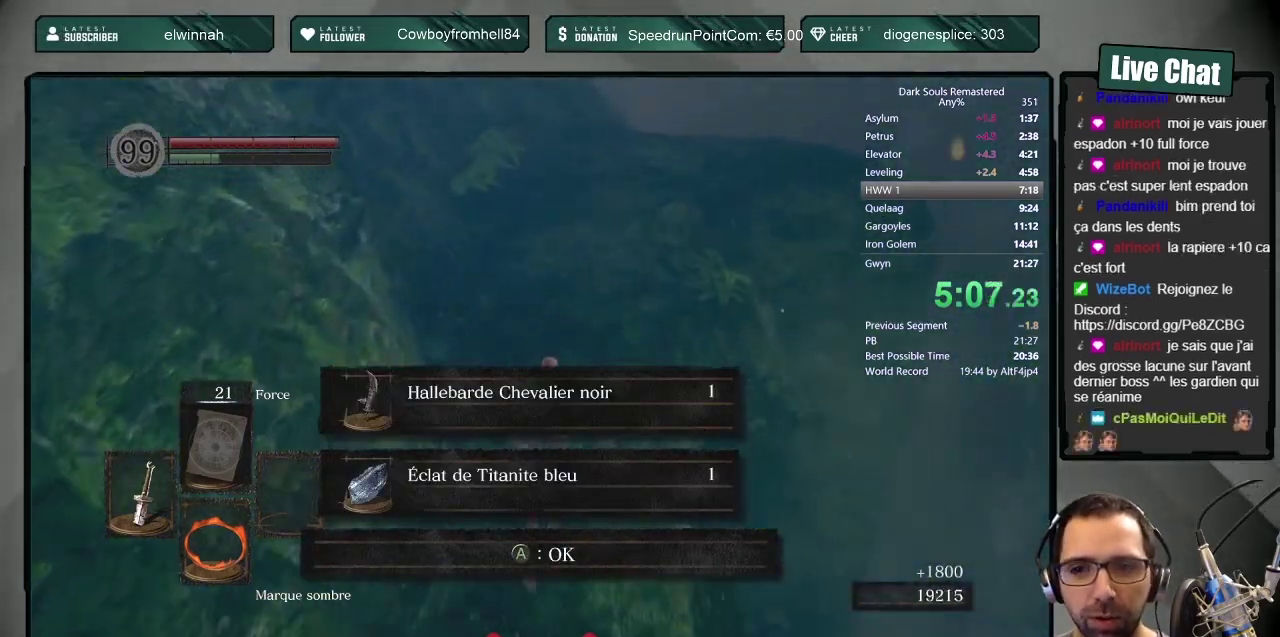
{"buttons": ["CIRCLE"], "left_stick": "up", "right_stick": "center", "events": []}
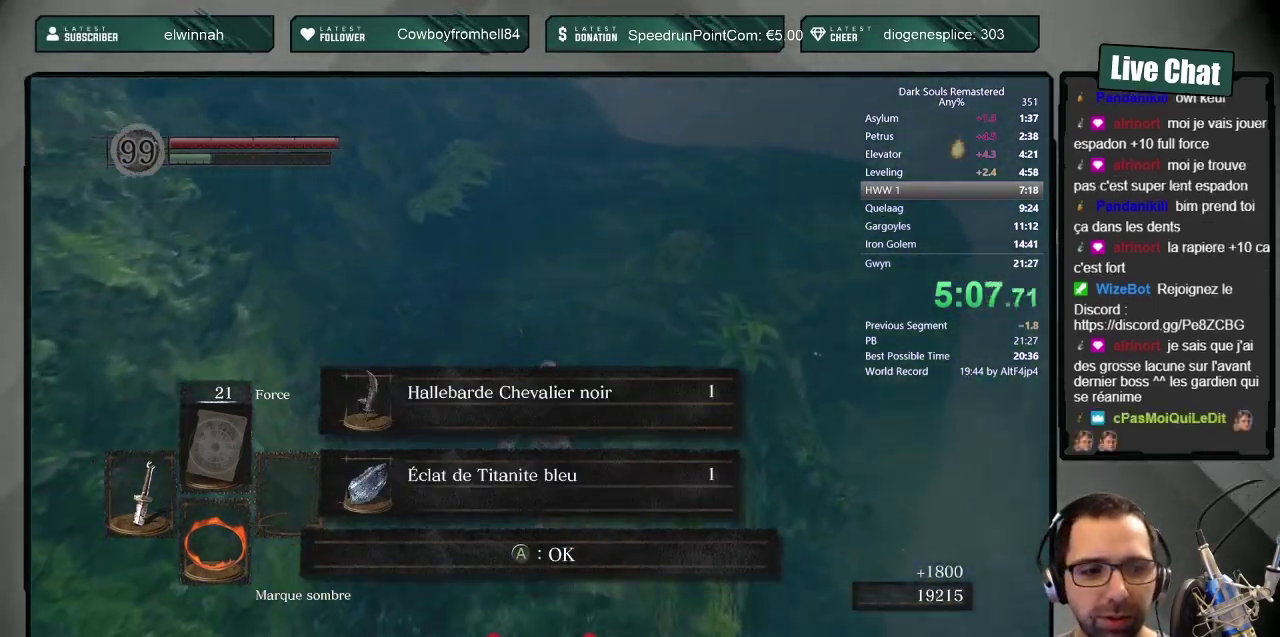
{"buttons": ["CIRCLE"], "left_stick": "up", "right_stick": "center", "events": [[83, "right_stick", "up"], [150, "right_stick", "center"]]}